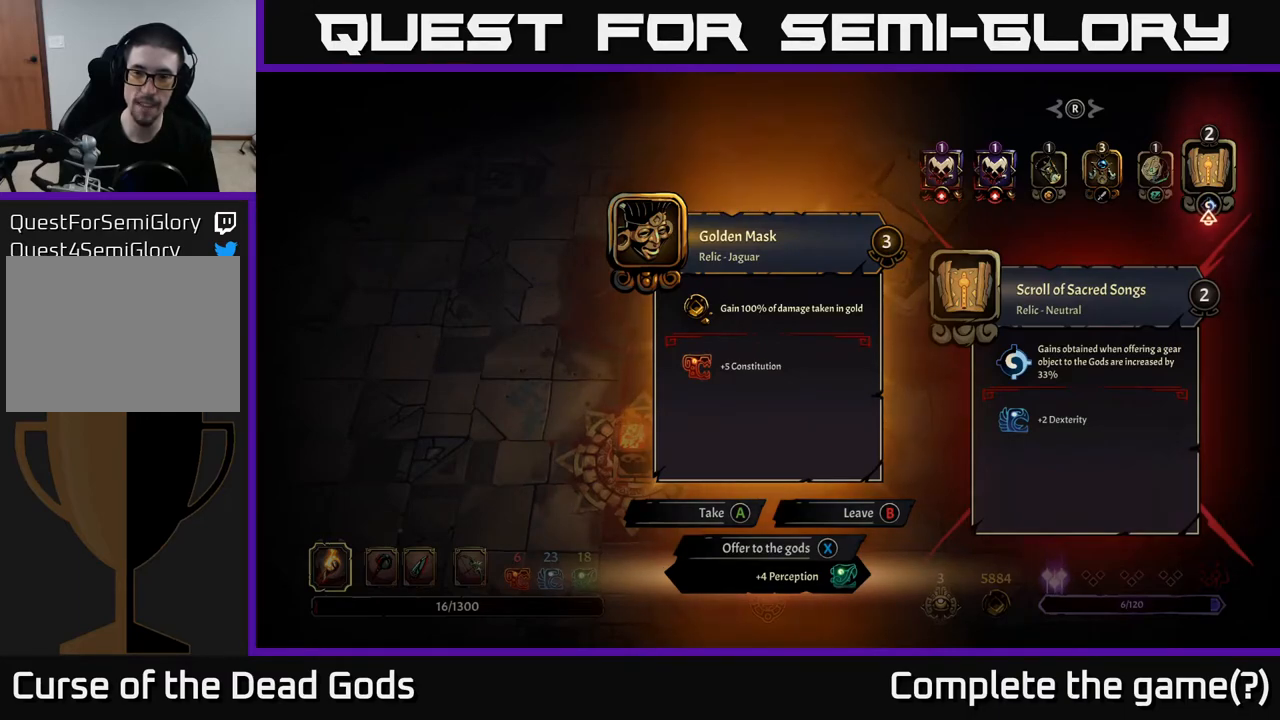
Gameplay with a controller (Xbox layout); each line is a JSON object with the inputs held at the frame after it. "events" lists button and stick changes between this image and that frame as [ms after this image, input, new state], when the widget could be followed in between.
{"buttons": ["X"], "left_stick": "center", "right_stick": "center", "events": [[483, "X", "down"]]}
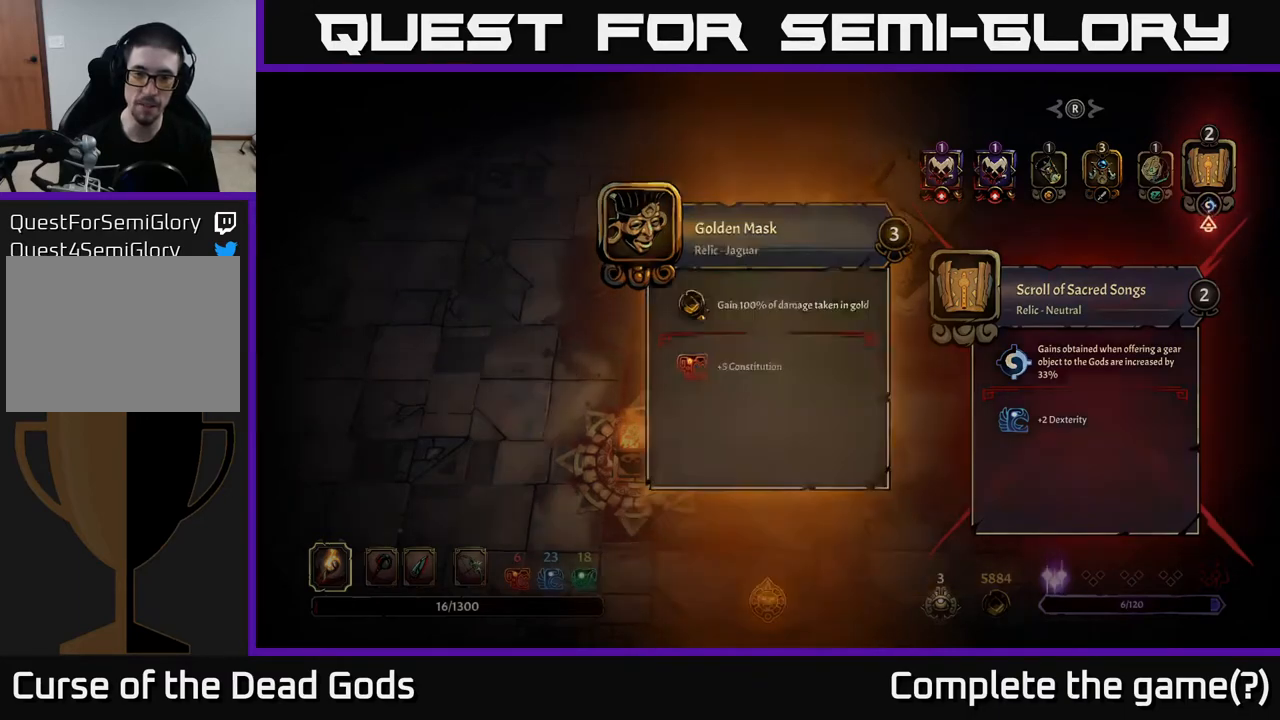
{"buttons": [], "left_stick": "center", "right_stick": "center", "events": [[50, "X", "up"]]}
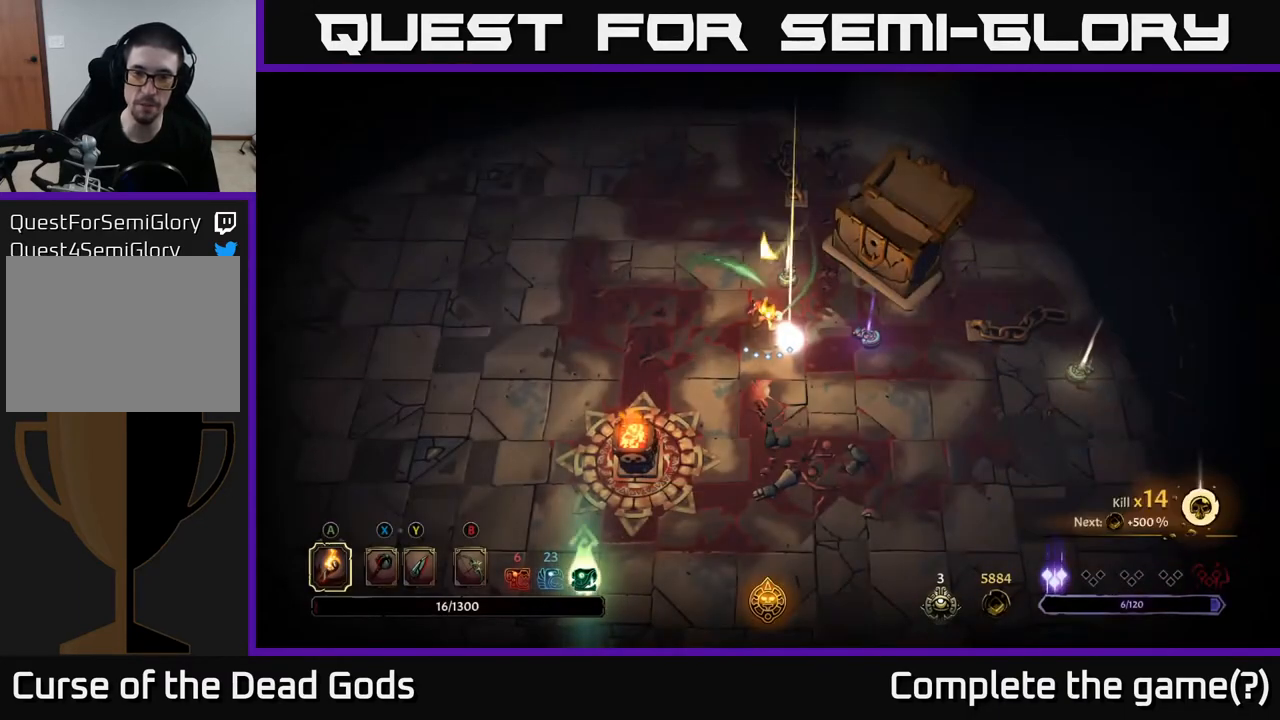
{"buttons": [], "left_stick": "center", "right_stick": "center", "events": []}
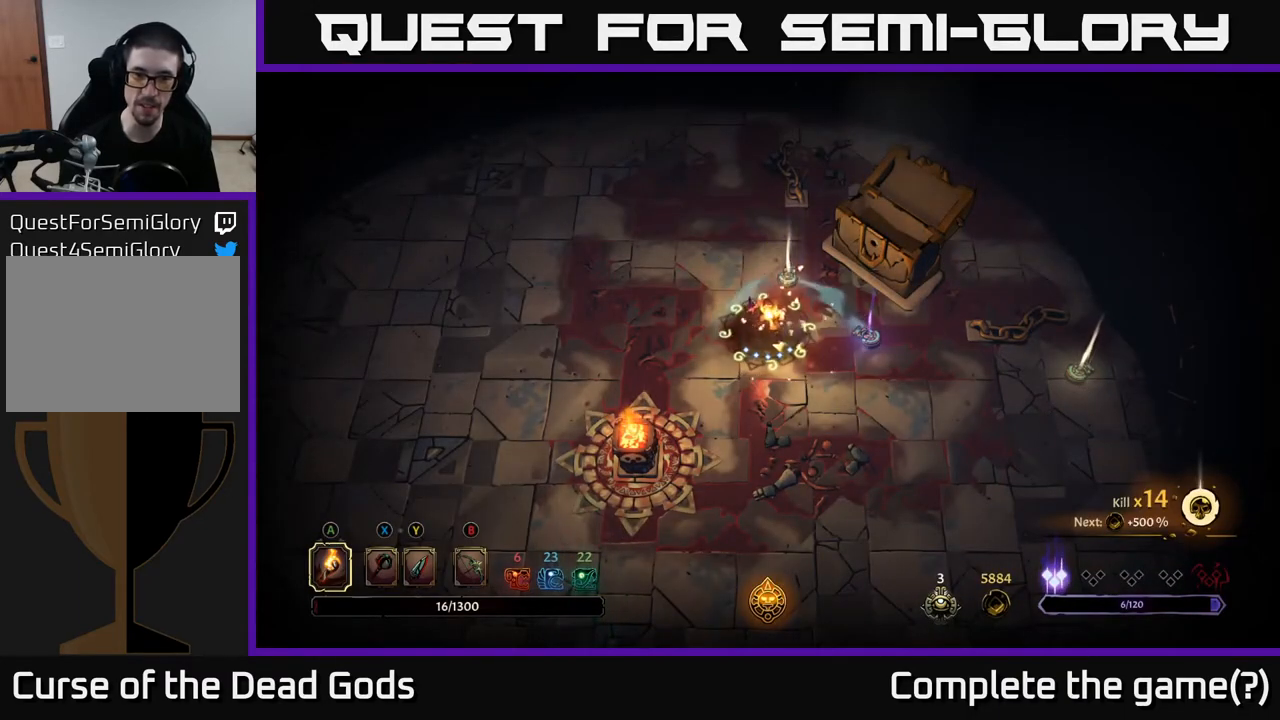
{"buttons": [], "left_stick": "up", "right_stick": "center", "events": [[250, "left_stick", "left"], [500, "left_stick", "up"]]}
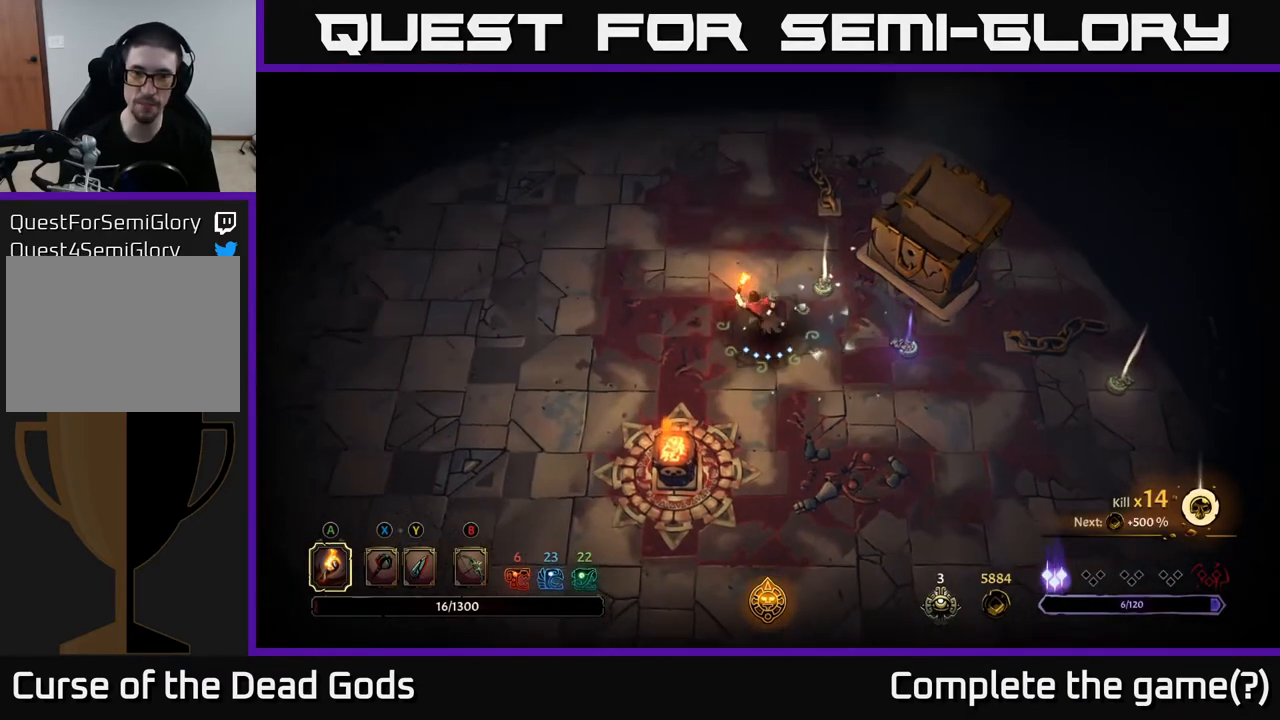
{"buttons": [], "left_stick": "center", "right_stick": "center", "events": [[117, "left_stick", "up-right"], [367, "R1", "down"], [417, "left_stick", "center"], [467, "R1", "up"]]}